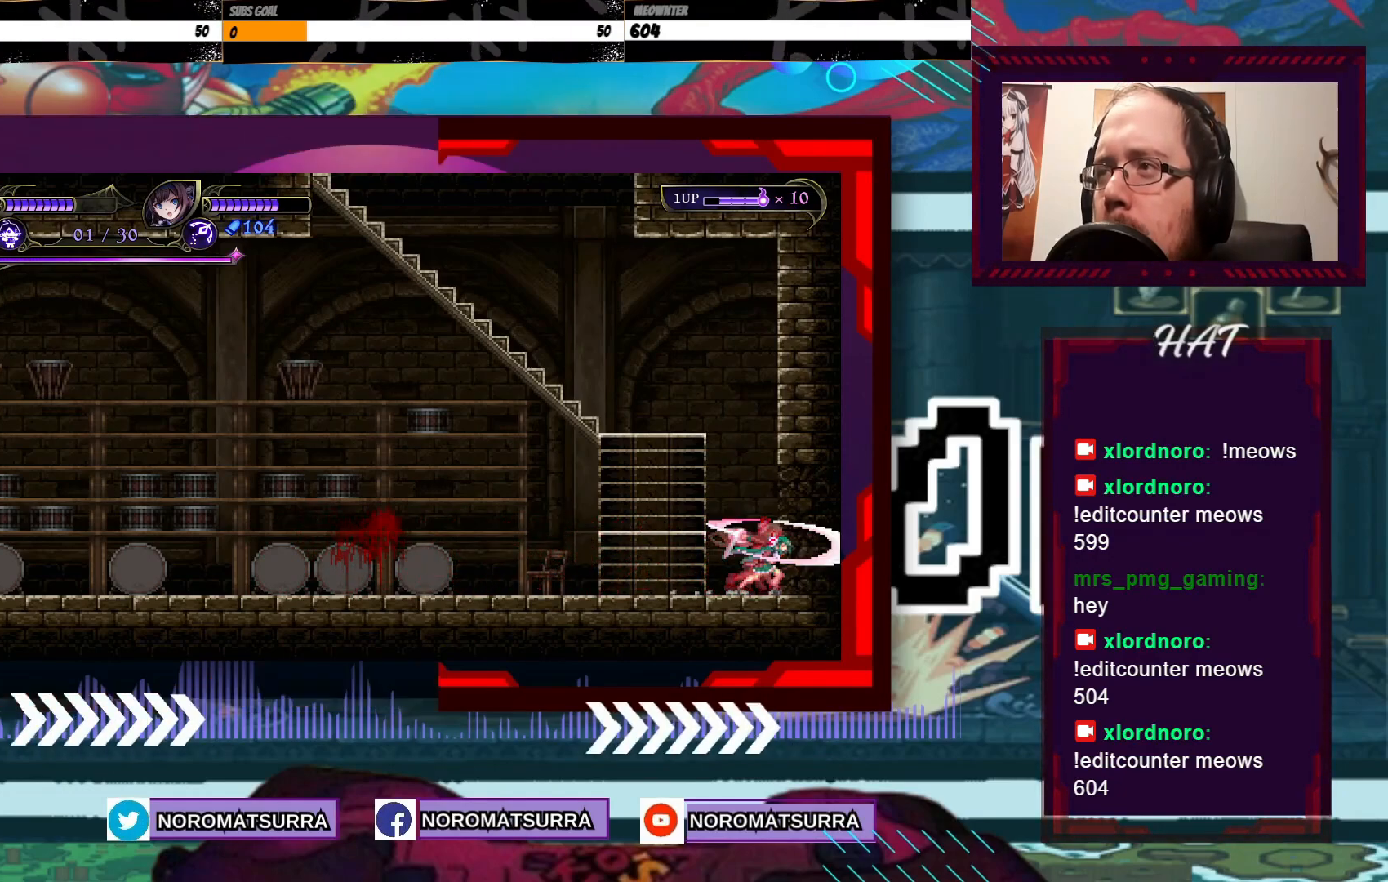
Gameplay with a controller (Xbox layout); each line is a JSON object with the inputs held at the frame after it. "events" lists button and stick changes between this image and that frame as [ms after this image, input, new state], when the widget could be followed in between. Not read: L3 R3.
{"buttons": [], "left_stick": "center", "right_stick": "center", "events": [[17, "X", "up"], [67, "X", "down"], [133, "X", "up"], [233, "X", "down"], [317, "X", "up"]]}
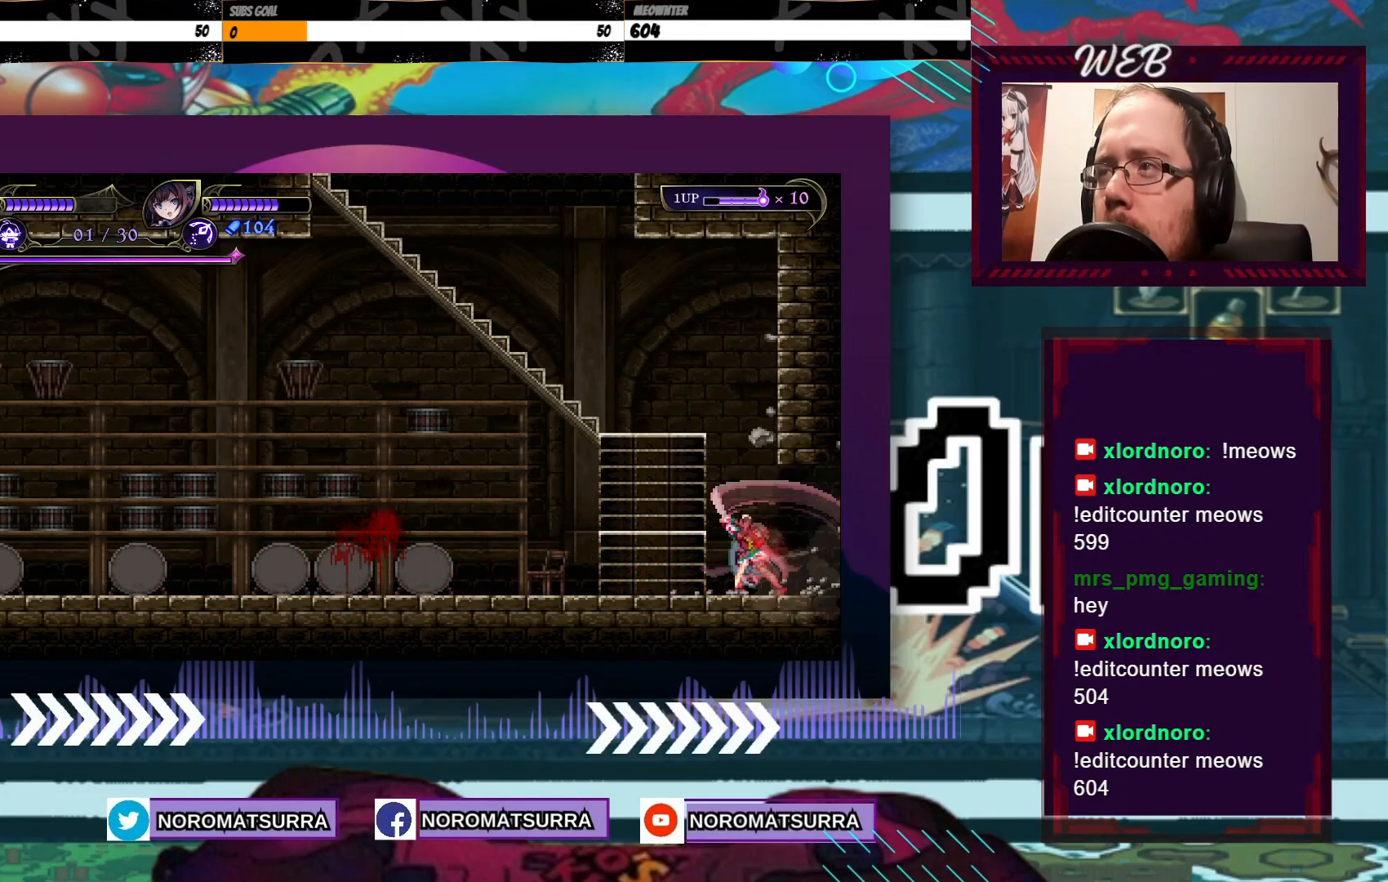
{"buttons": [], "left_stick": "right", "right_stick": "center", "events": [[83, "left_stick", "right"]]}
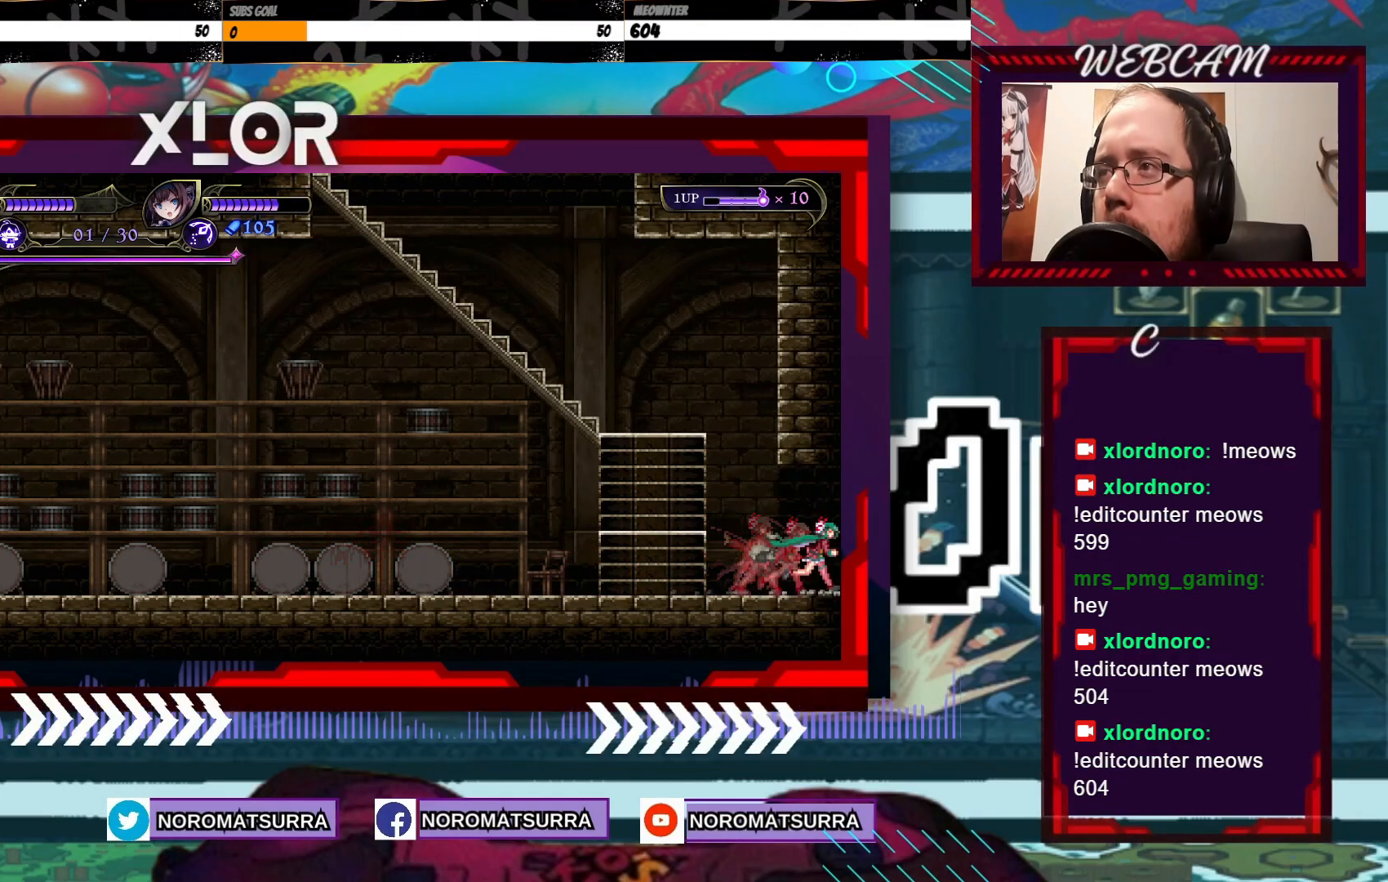
{"buttons": [], "left_stick": "center", "right_stick": "center", "events": [[483, "left_stick", "center"]]}
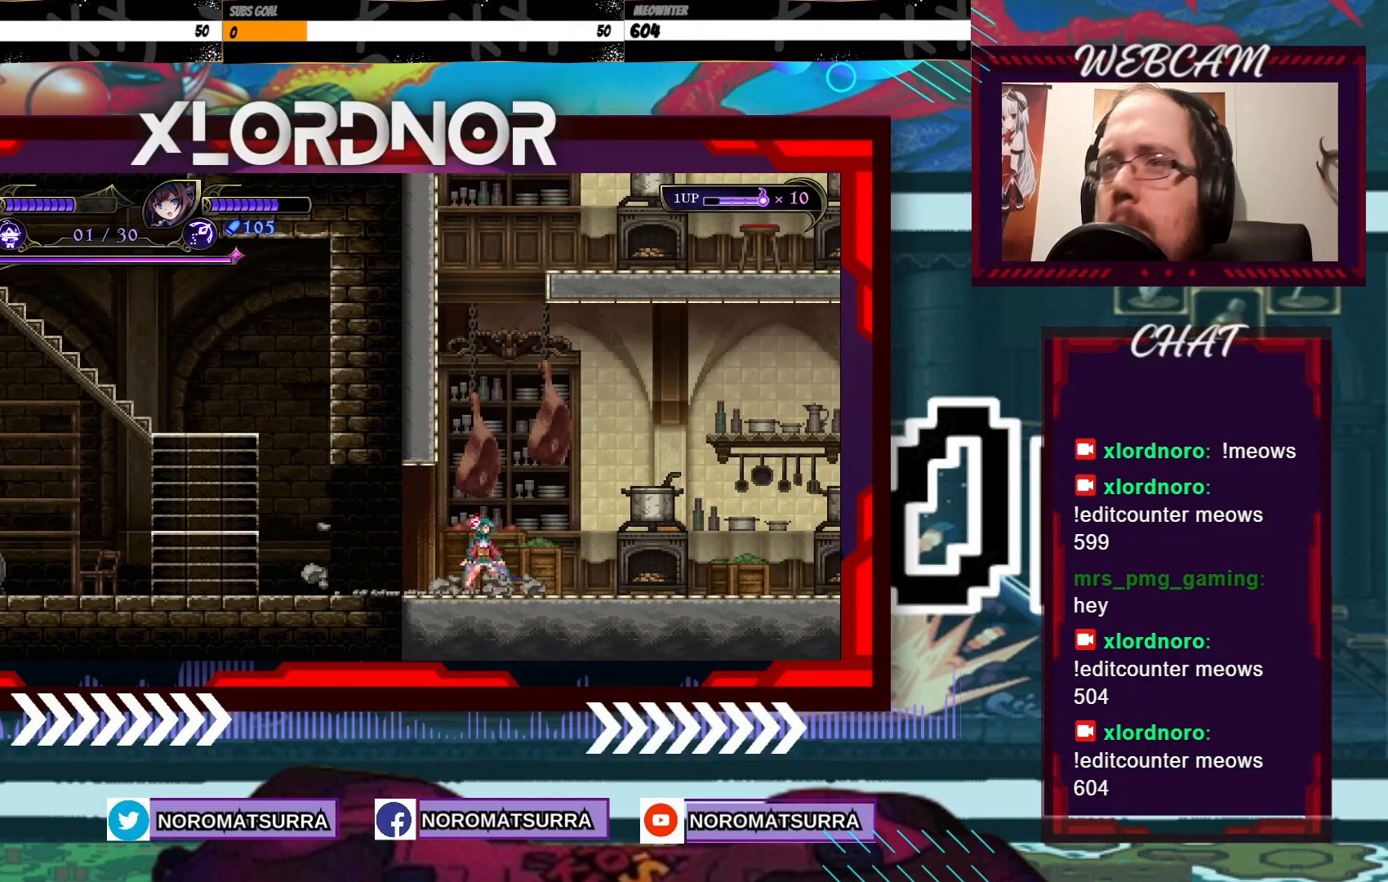
{"buttons": [], "left_stick": "center", "right_stick": "center", "events": []}
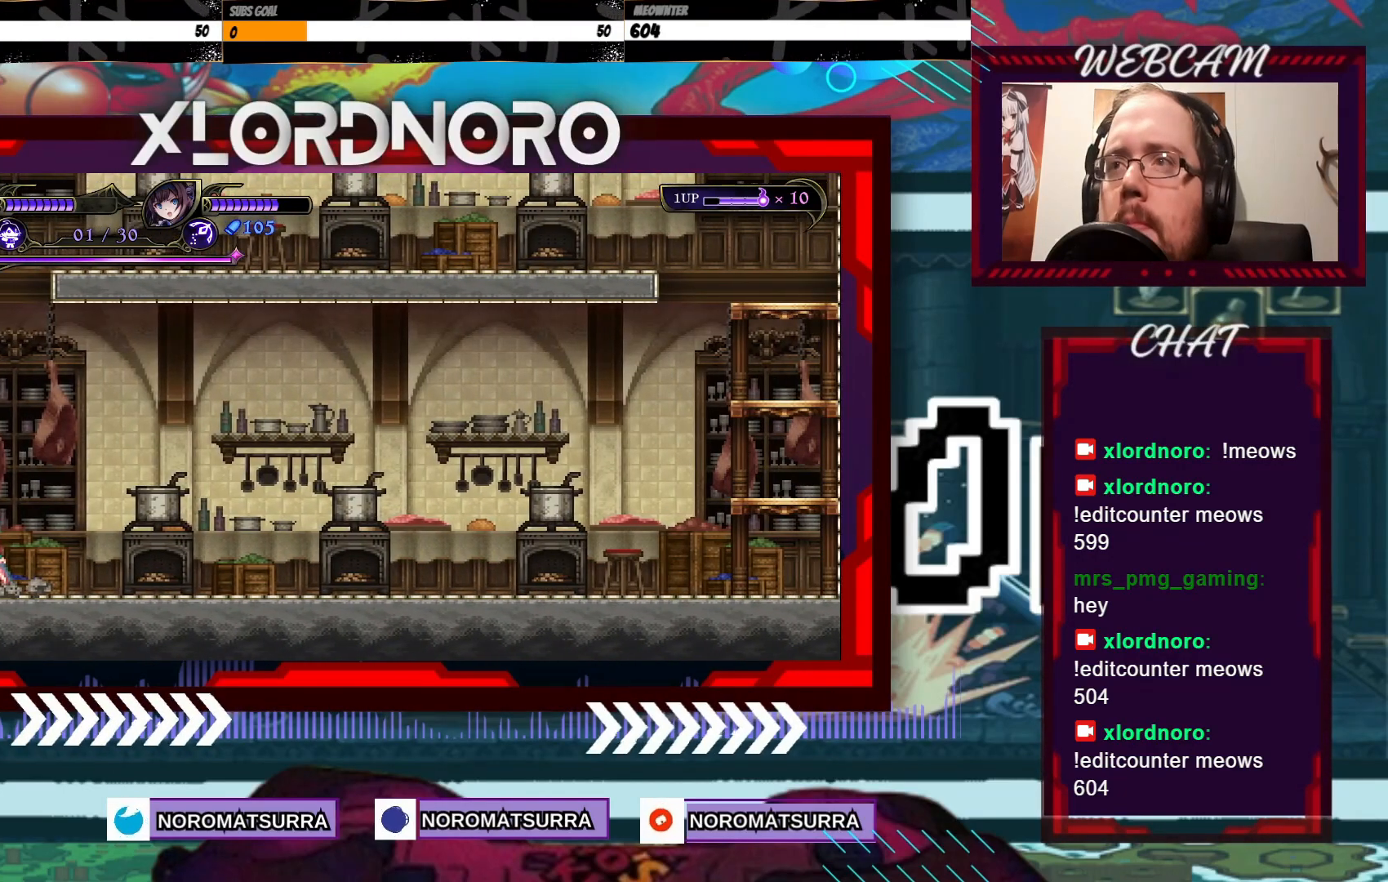
{"buttons": [], "left_stick": "right", "right_stick": "center", "events": [[233, "left_stick", "right"]]}
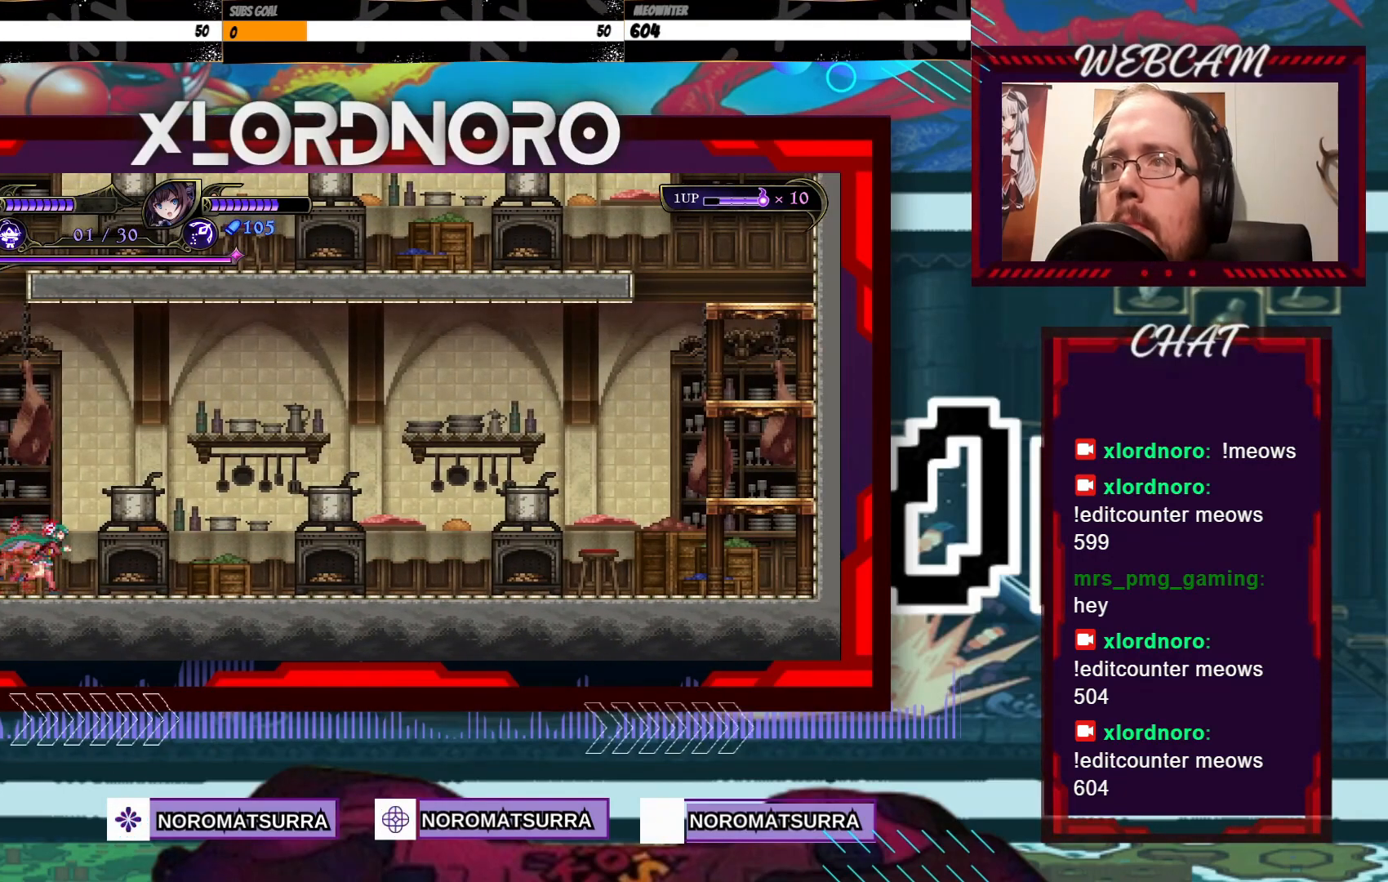
{"buttons": [], "left_stick": "right", "right_stick": "center", "events": []}
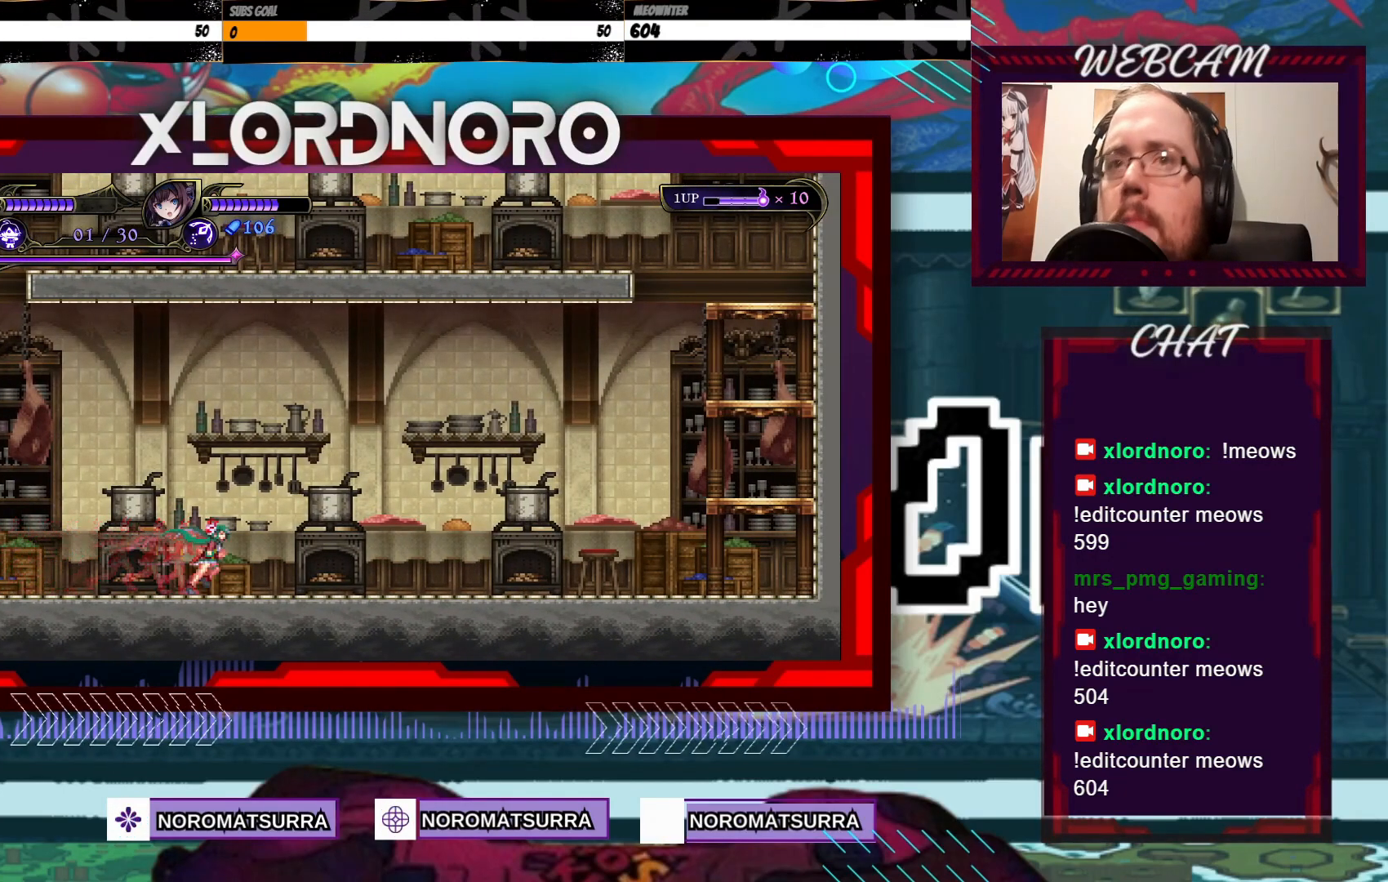
{"buttons": [], "left_stick": "right", "right_stick": "center", "events": [[83, "A", "down"], [183, "A", "up"]]}
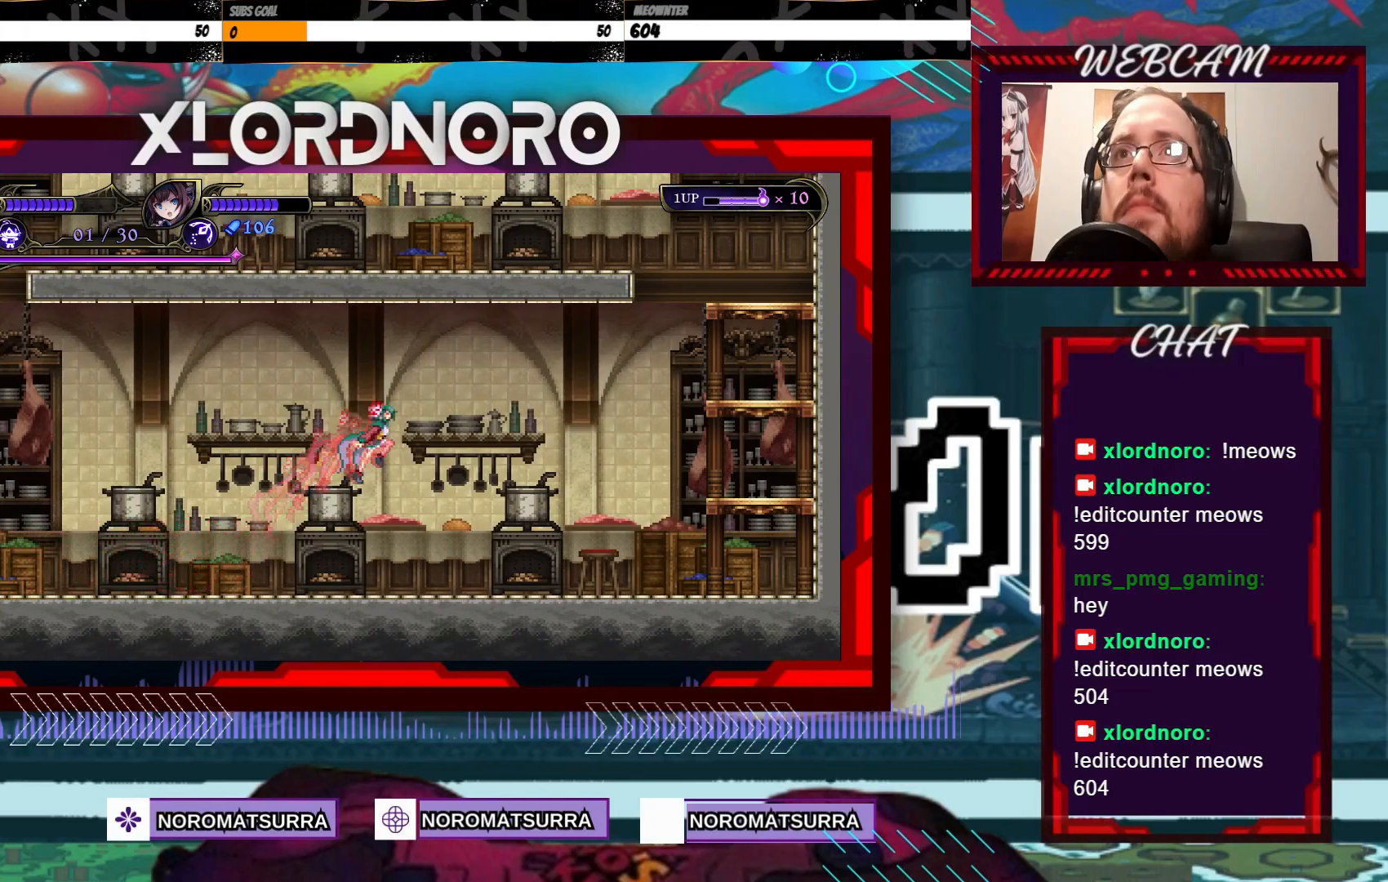
{"buttons": [], "left_stick": "right", "right_stick": "center", "events": []}
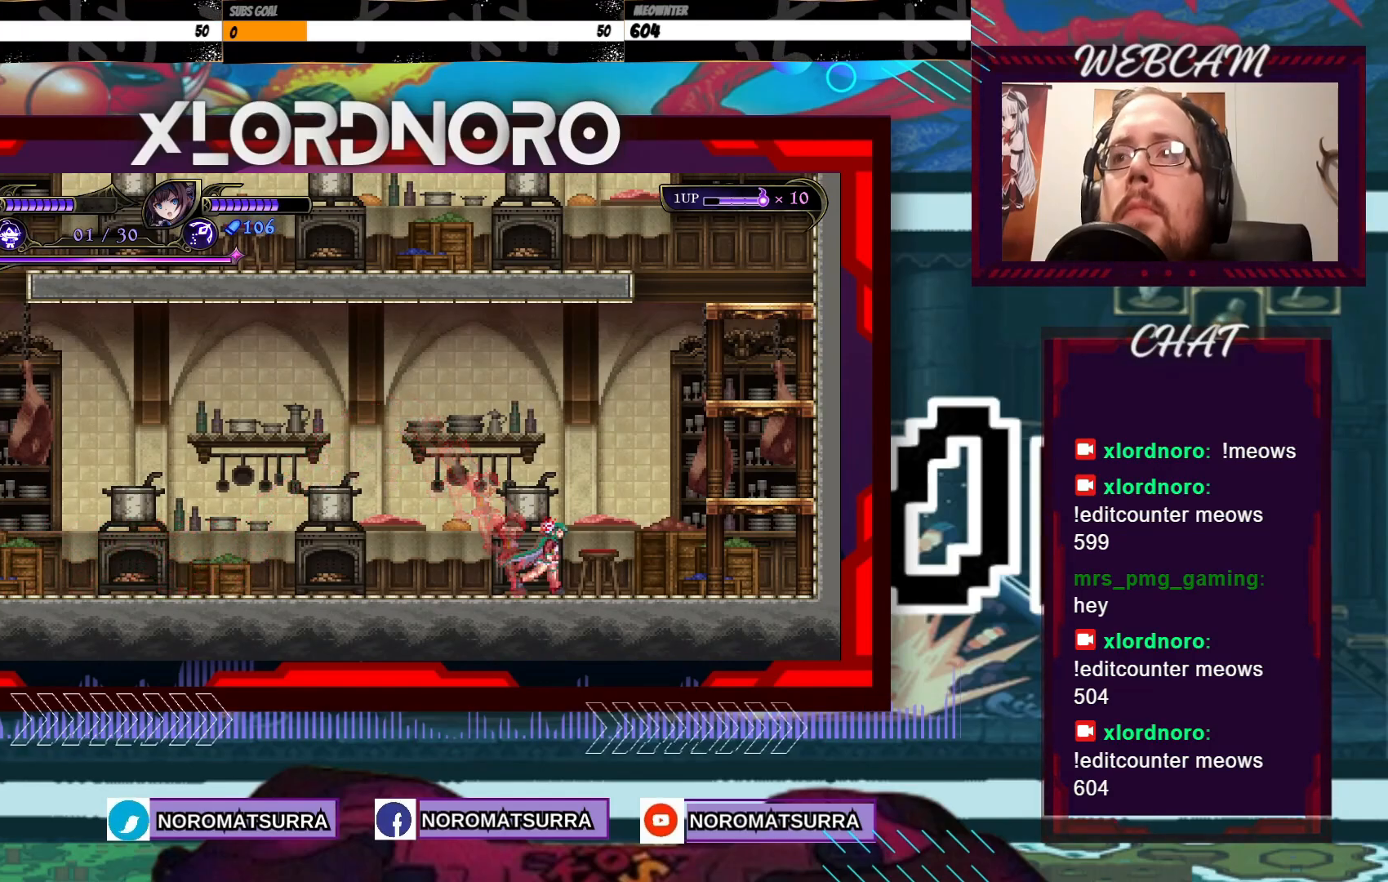
{"buttons": [], "left_stick": "right", "right_stick": "center", "events": [[167, "A", "down"], [467, "A", "up"]]}
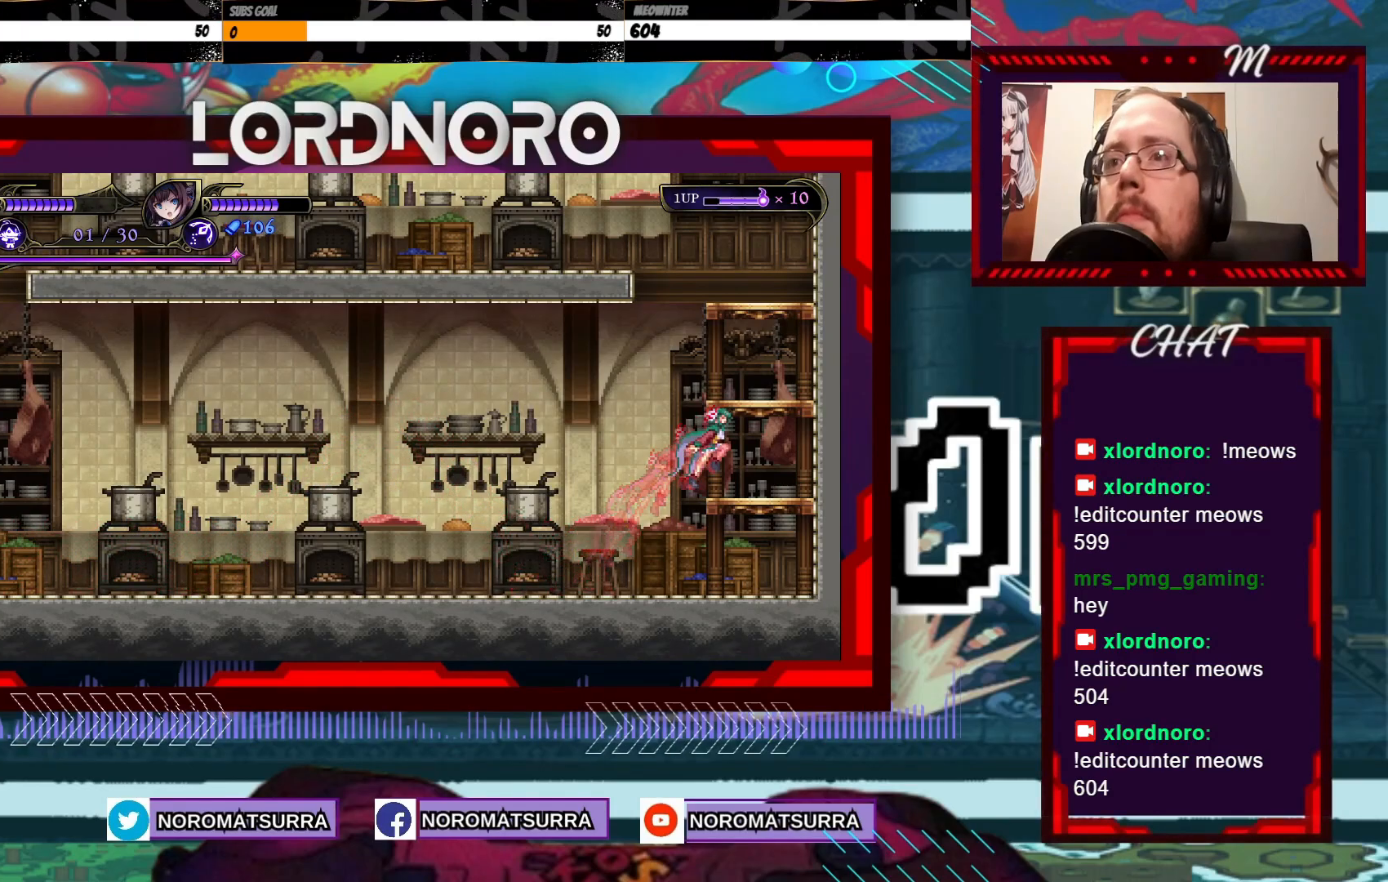
{"buttons": ["A"], "left_stick": "center", "right_stick": "center", "events": [[83, "left_stick", "center"], [167, "left_stick", "left"], [283, "left_stick", "center"], [367, "A", "down"]]}
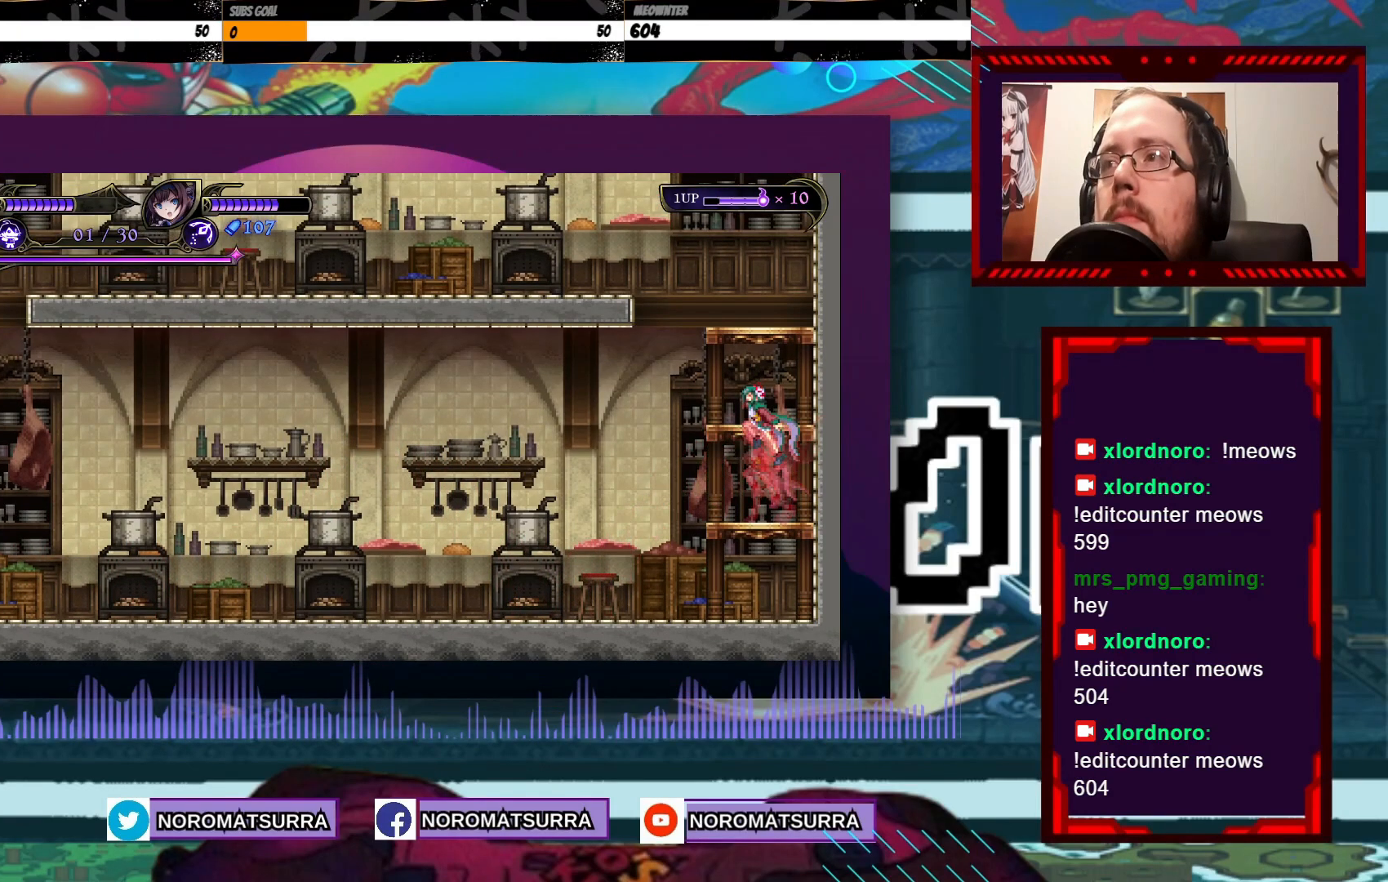
{"buttons": ["A"], "left_stick": "center", "right_stick": "center", "events": [[183, "A", "up"], [483, "A", "down"]]}
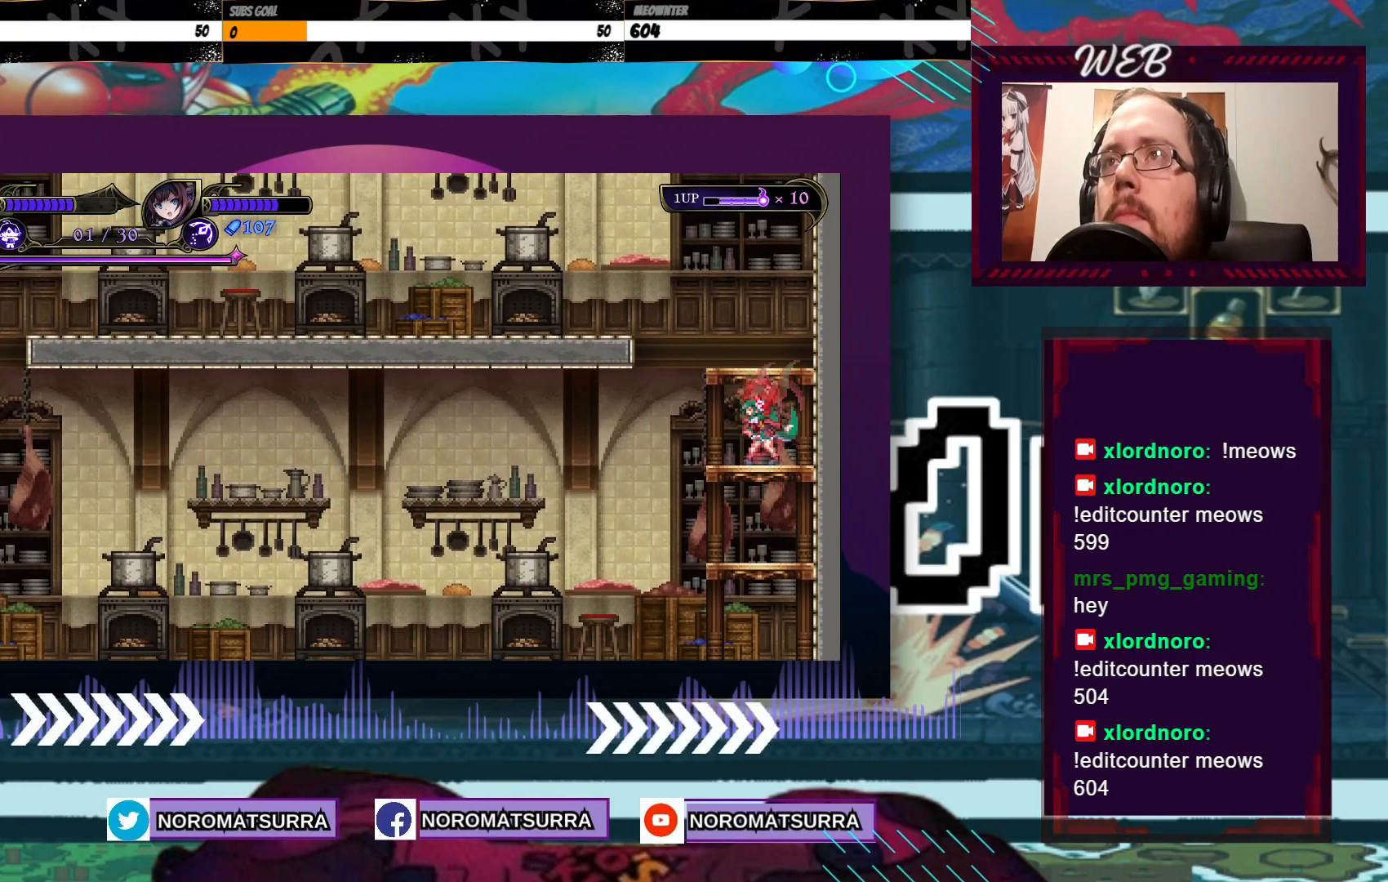
{"buttons": [], "left_stick": "center", "right_stick": "center", "events": [[217, "A", "up"]]}
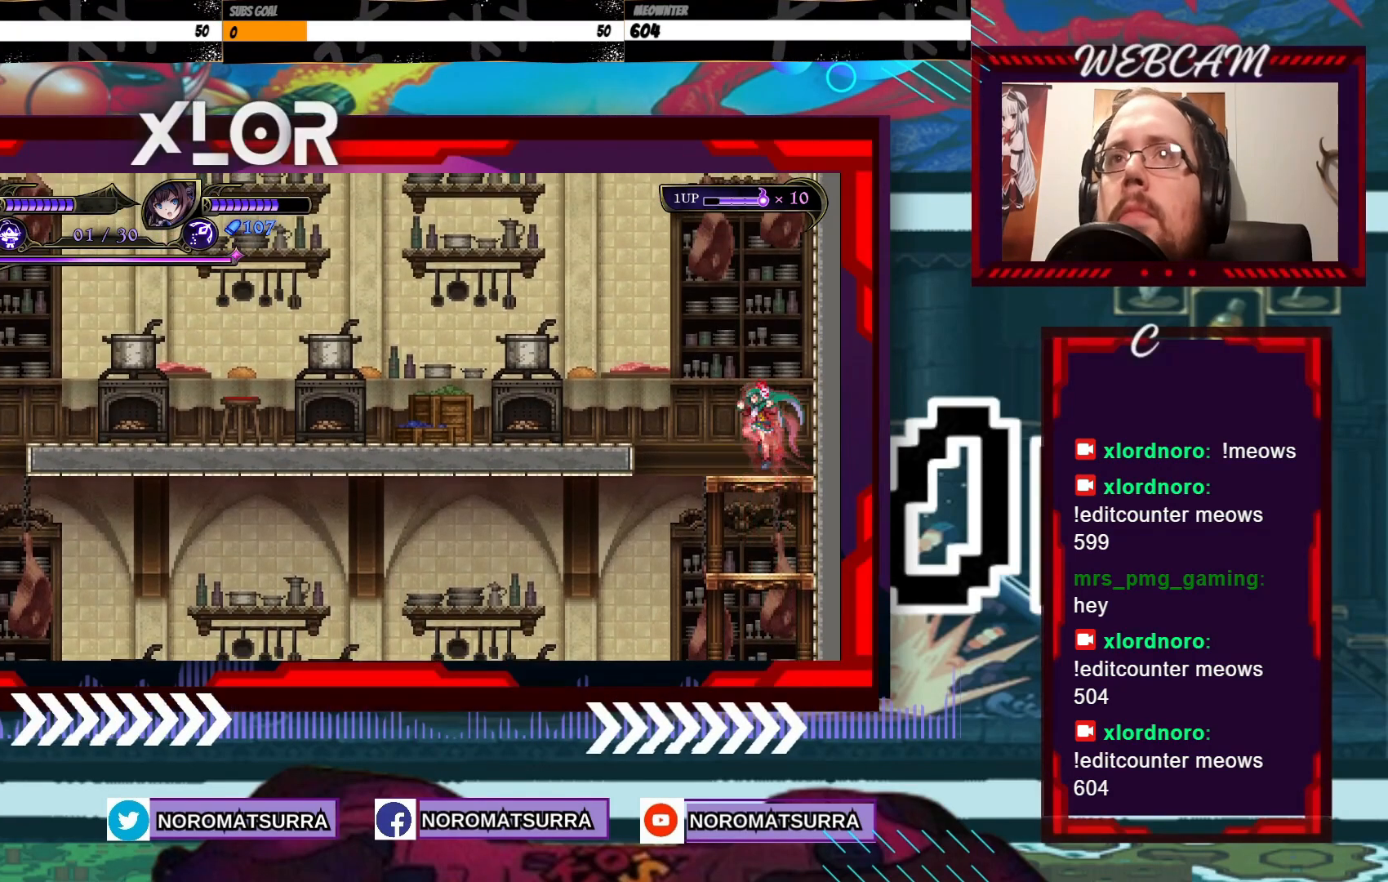
{"buttons": ["A"], "left_stick": "left", "right_stick": "center", "events": [[233, "A", "down"], [233, "left_stick", "left"]]}
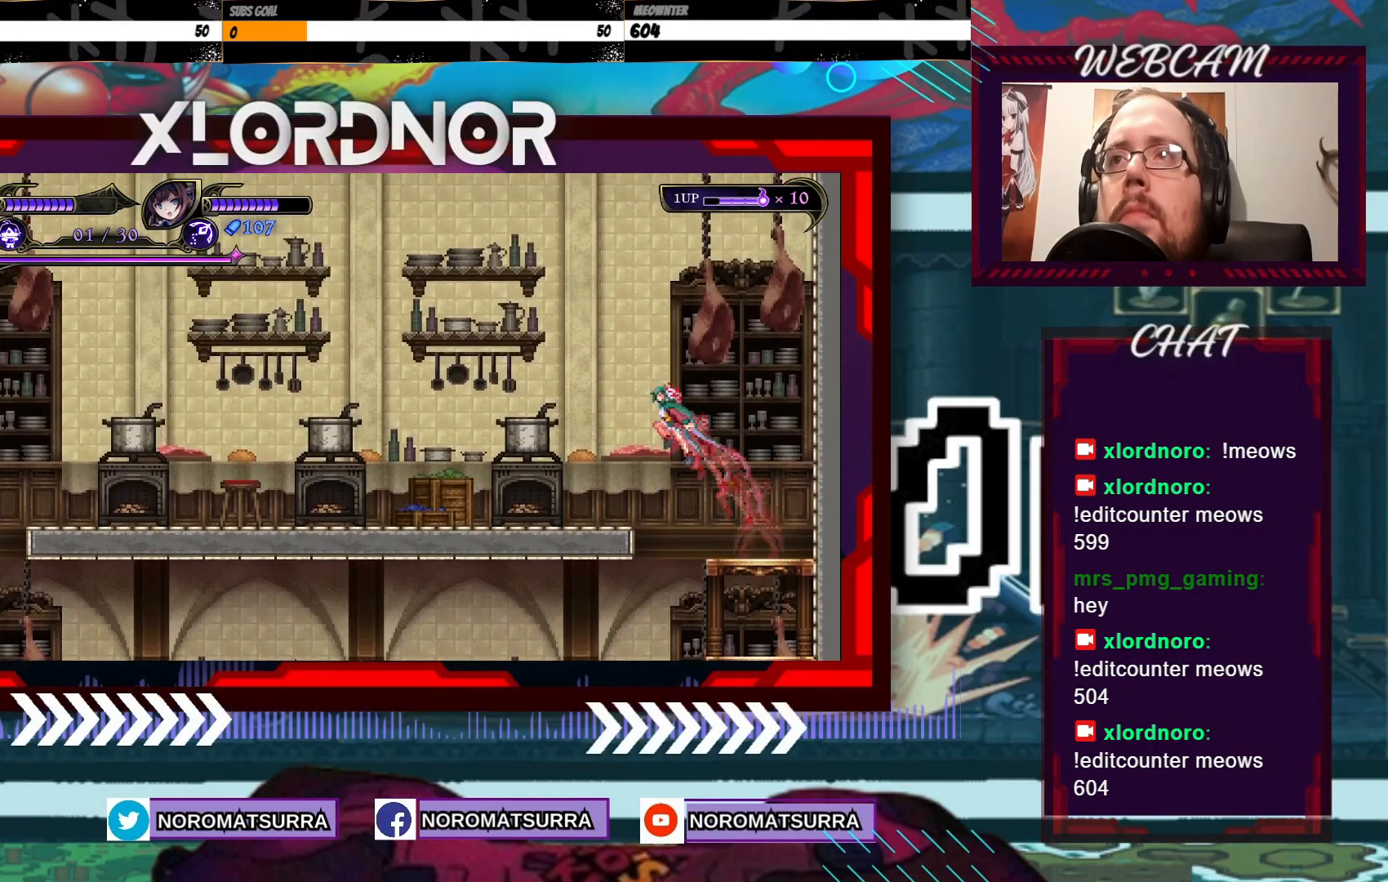
{"buttons": [], "left_stick": "center", "right_stick": "center", "events": [[83, "X", "down"], [183, "A", "up"], [233, "X", "up"], [267, "left_stick", "center"]]}
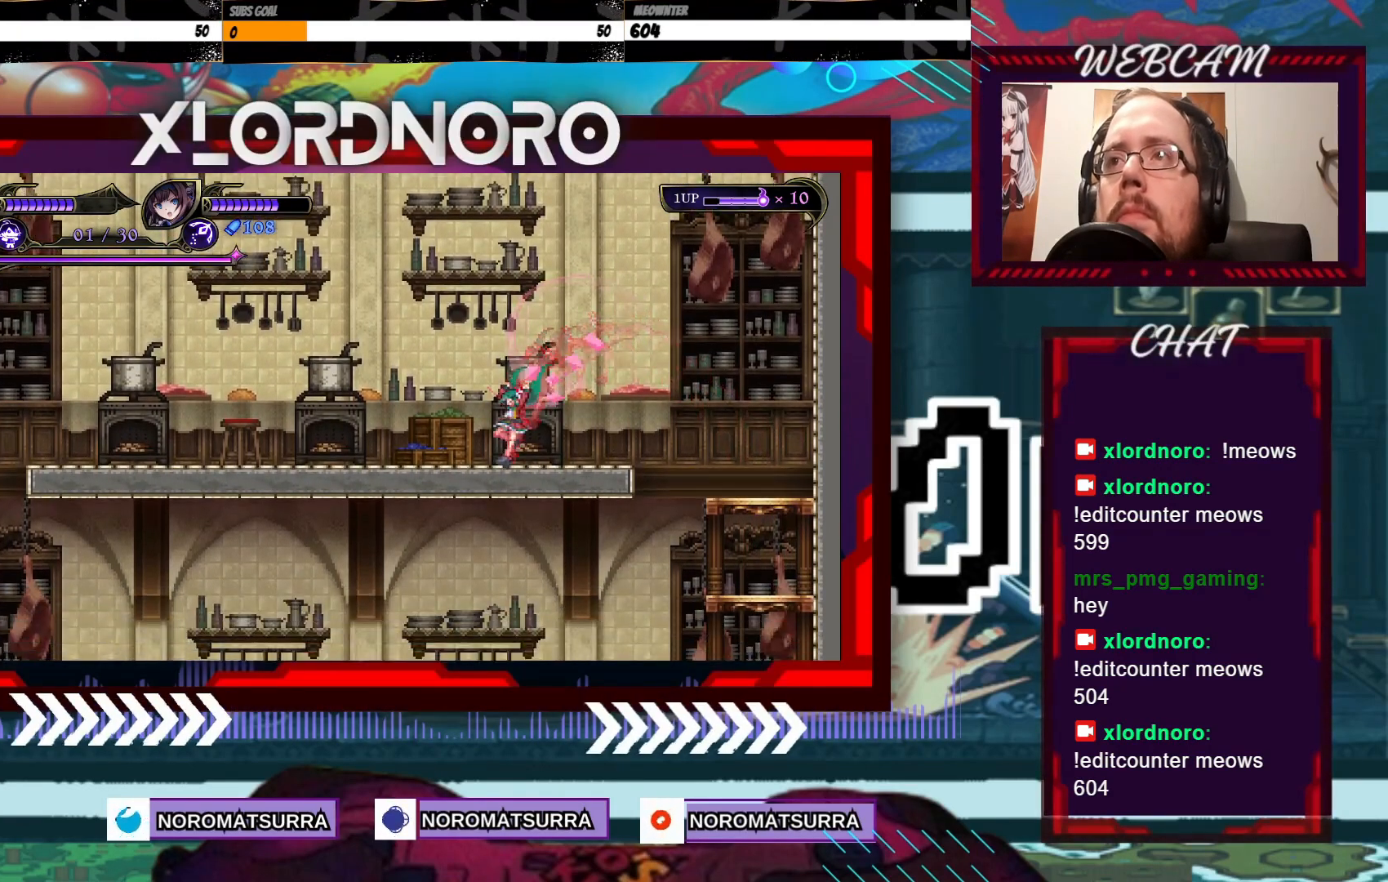
{"buttons": [], "left_stick": "left", "right_stick": "center", "events": [[83, "left_stick", "left"]]}
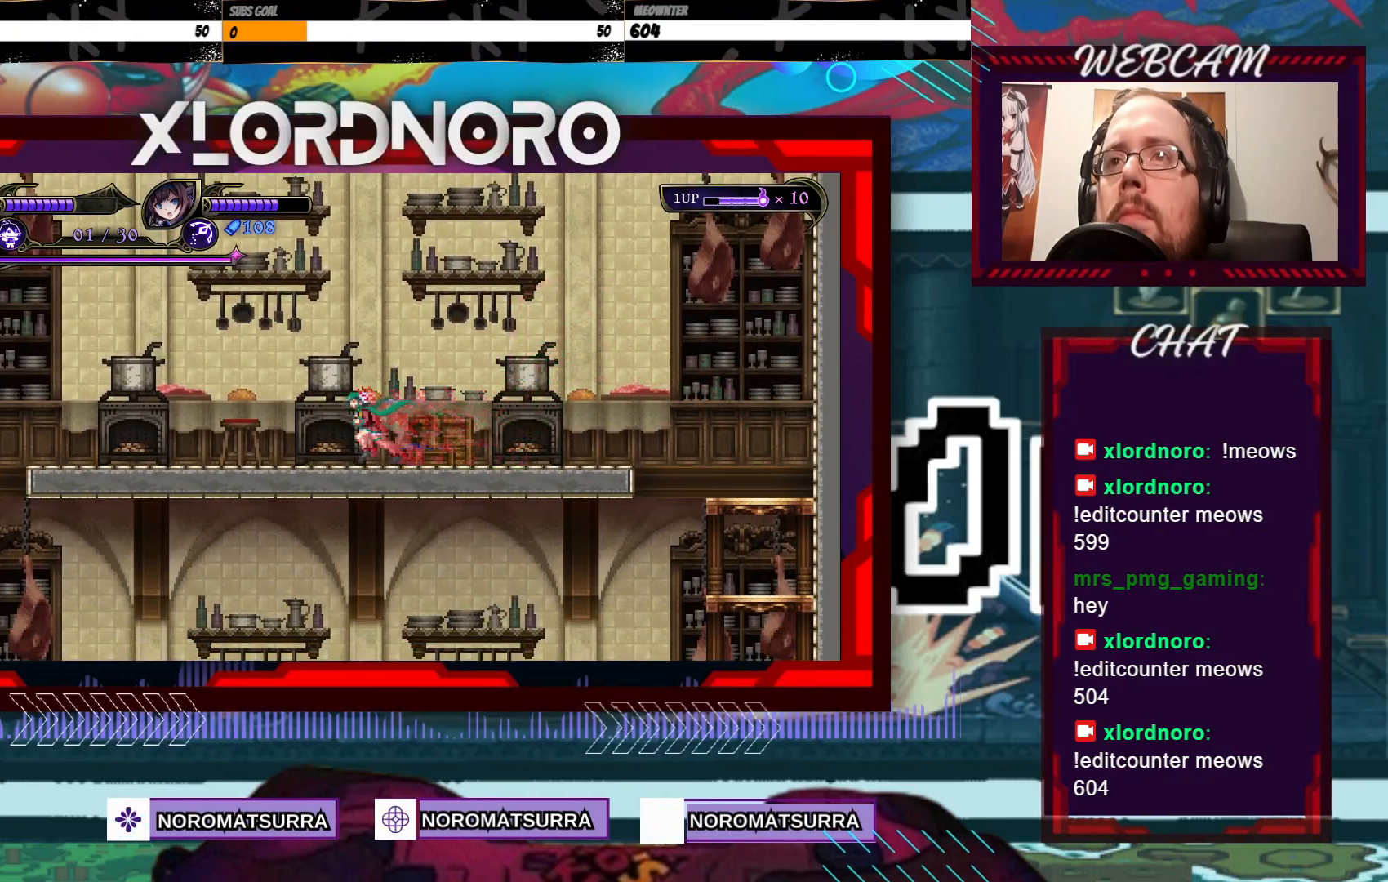
{"buttons": ["A"], "left_stick": "left", "right_stick": "center", "events": [[217, "A", "down"]]}
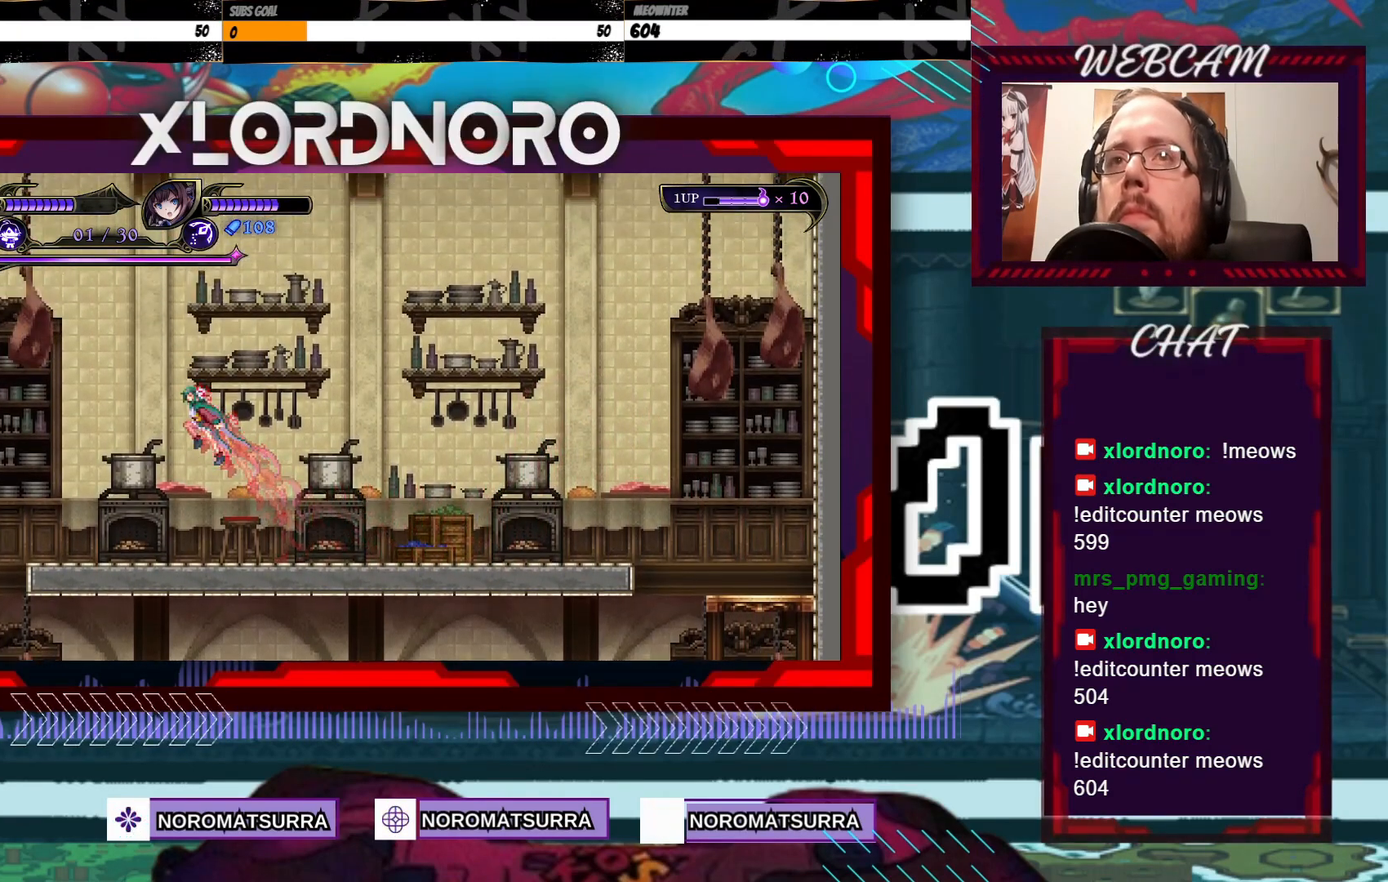
{"buttons": [], "left_stick": "right", "right_stick": "center", "events": [[167, "A", "up"], [233, "left_stick", "center"], [333, "left_stick", "right"]]}
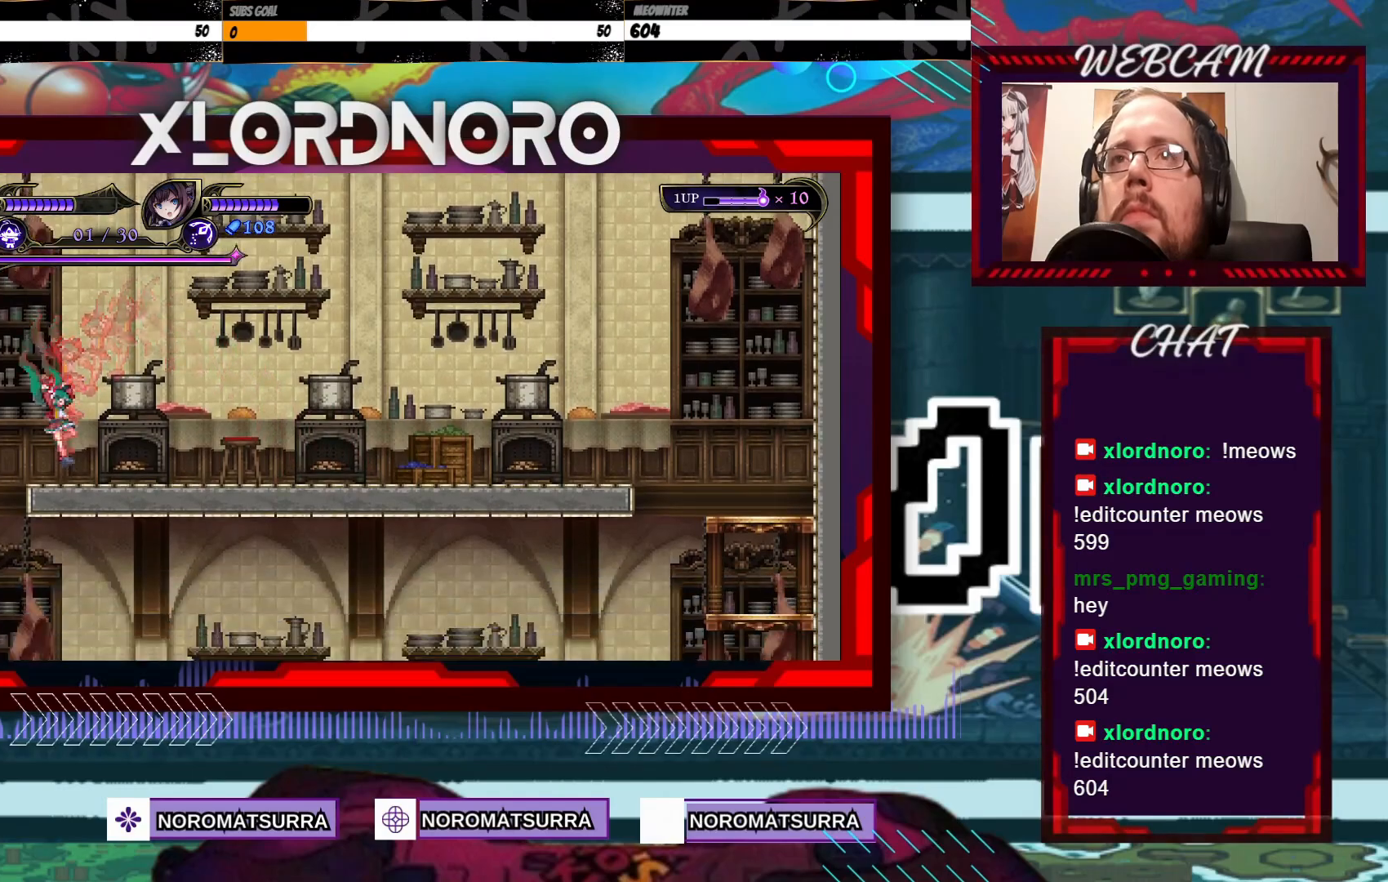
{"buttons": ["A"], "left_stick": "center", "right_stick": "center"}
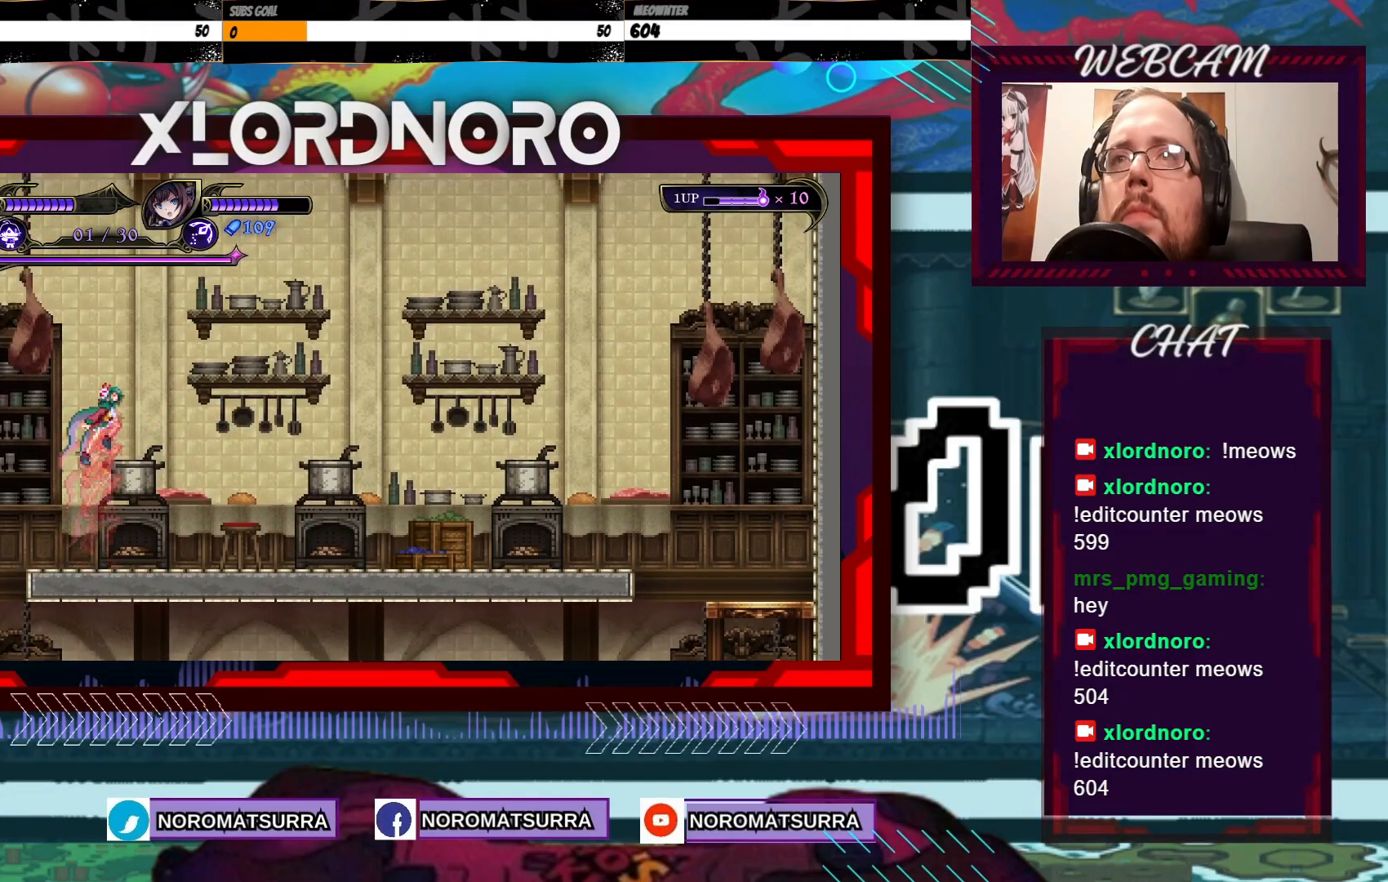
{"buttons": [], "left_stick": "right", "right_stick": "center", "events": [[333, "A", "up"], [333, "left_stick", "right"]]}
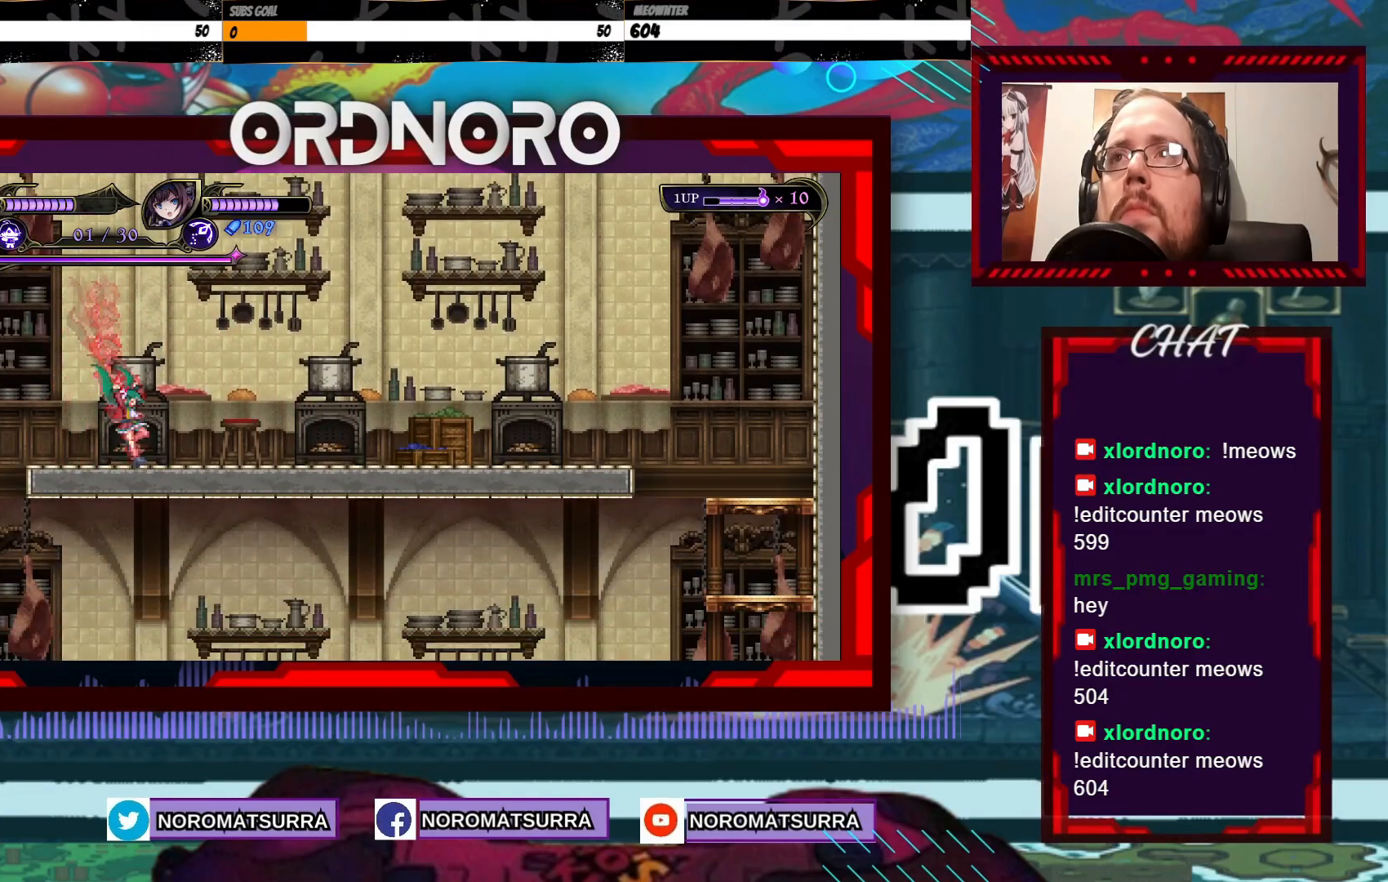
{"buttons": [], "left_stick": "right", "right_stick": "center", "events": []}
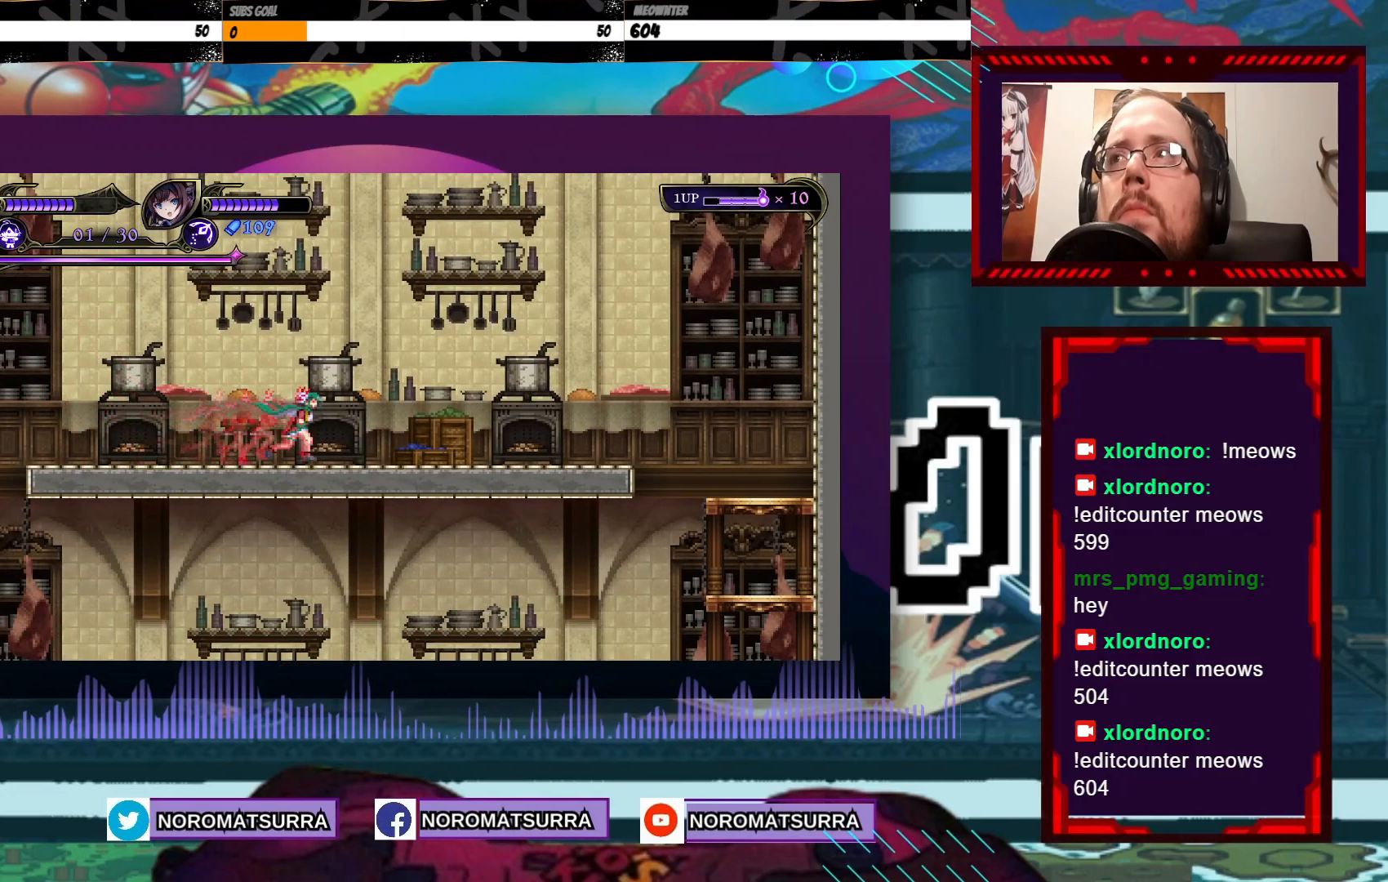
{"buttons": [], "left_stick": "right", "right_stick": "center", "events": []}
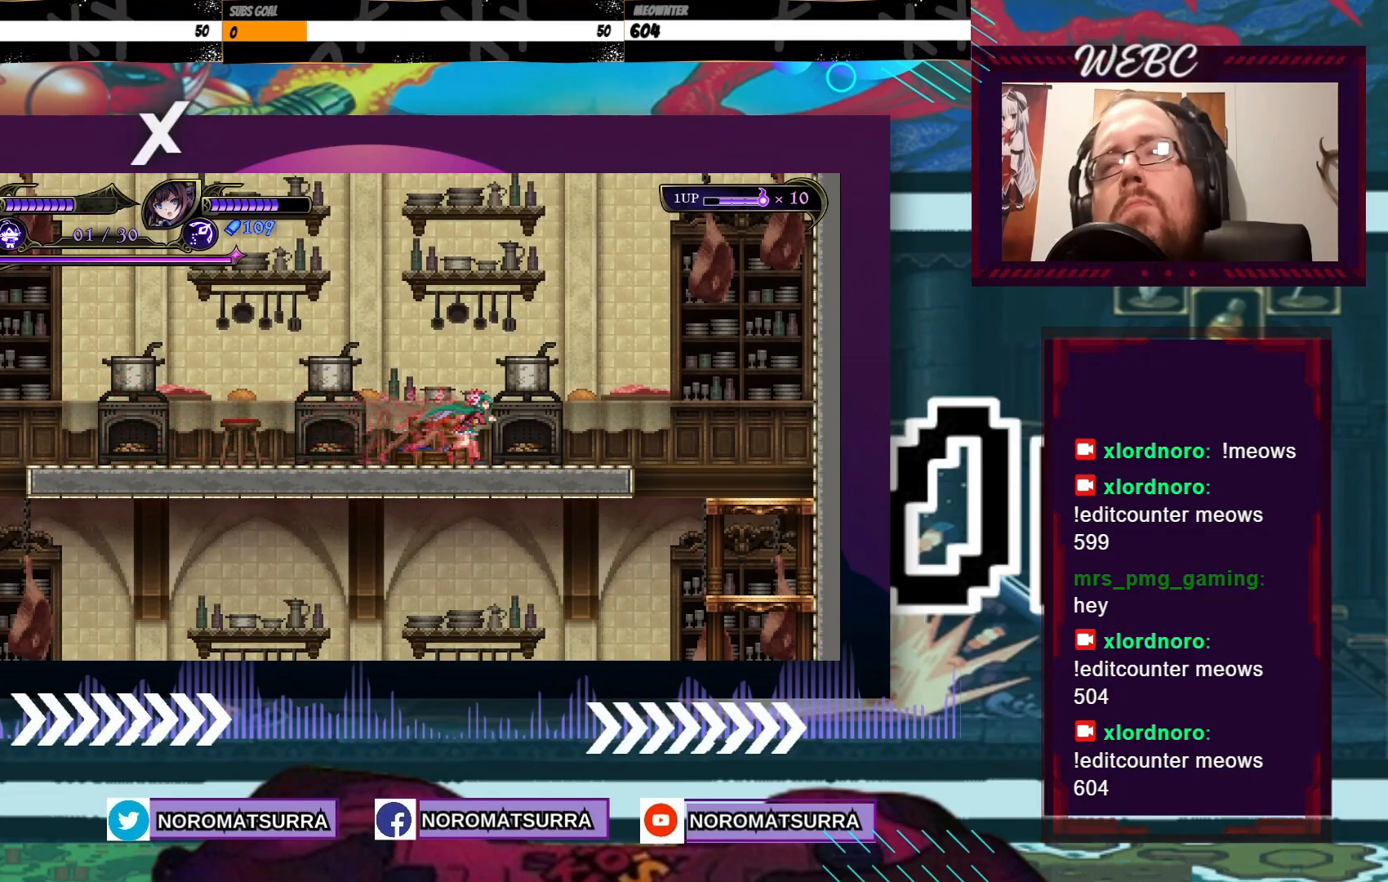
{"buttons": [], "left_stick": "center", "right_stick": "center", "events": [[133, "left_stick", "center"]]}